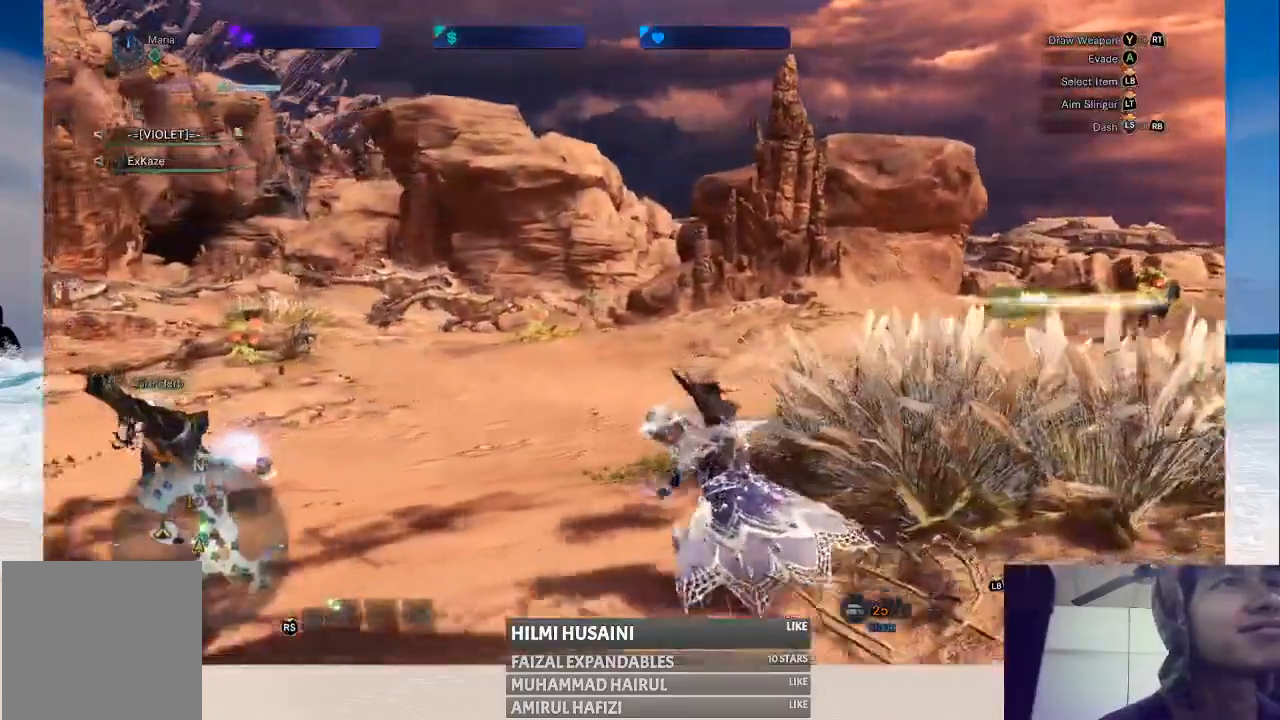
Gameplay with a controller (Xbox layout); each line is a JSON object with the inputs held at the frame after it. "events" lists button and stick changes between this image and that frame as [ms after this image, input, new state], when the widget could be followed in between. Not read: L1 L3 R1 R3.
{"buttons": [], "left_stick": "up-left", "right_stick": "left", "events": [[333, "right_stick", "left"], [350, "left_stick", "up-left"]]}
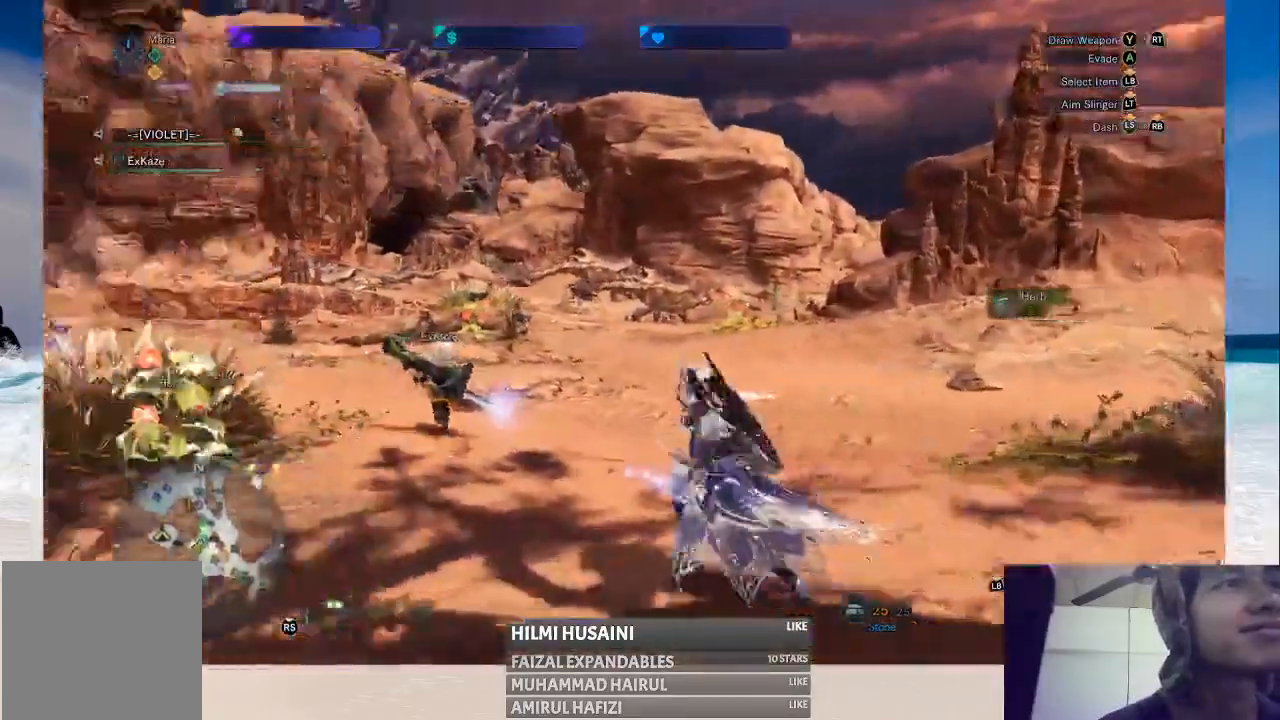
{"buttons": [], "left_stick": "up-left", "right_stick": "center", "events": [[83, "right_stick", "center"], [150, "left_stick", "up"], [433, "left_stick", "up-left"]]}
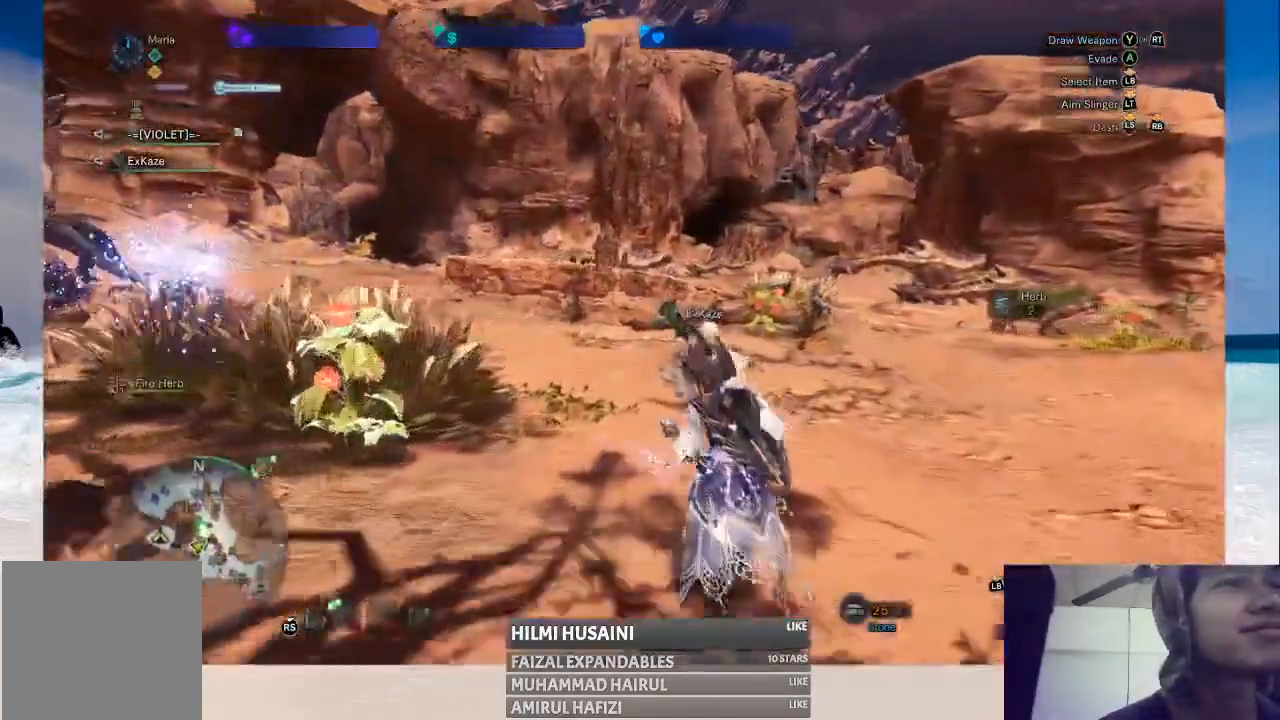
{"buttons": [], "left_stick": "up-left", "right_stick": "center", "events": []}
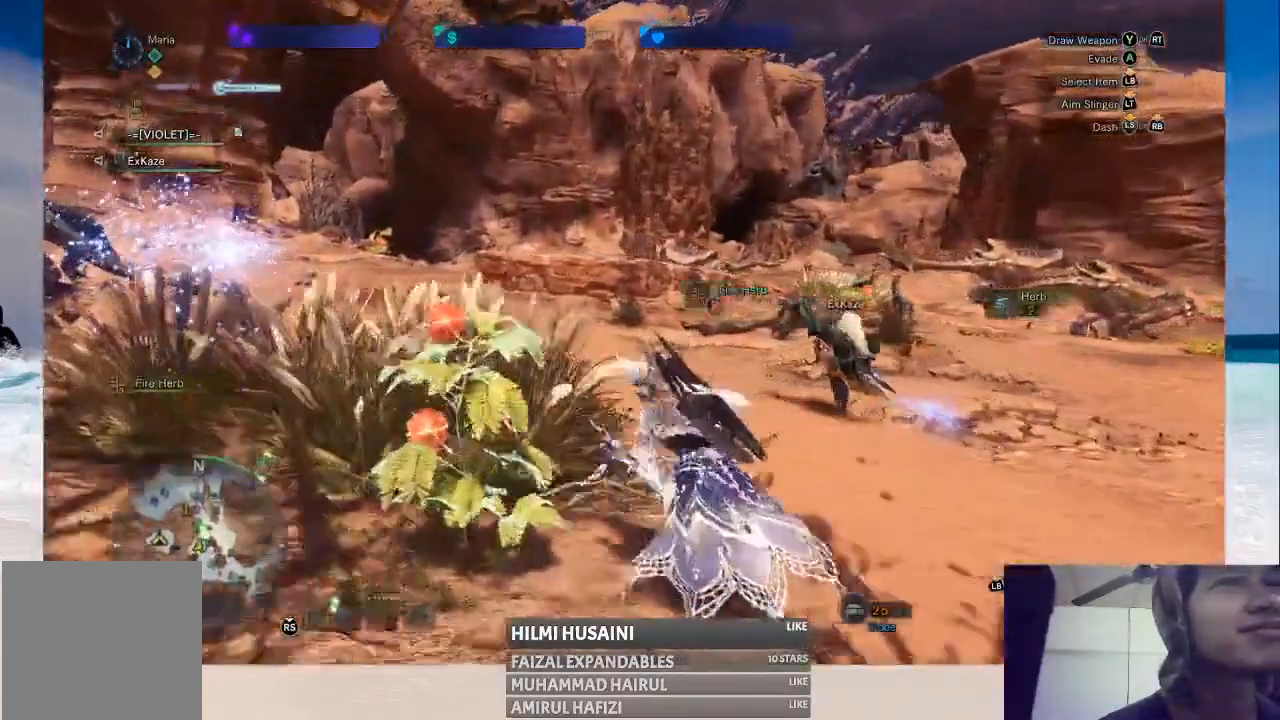
{"buttons": ["B"], "left_stick": "up-left", "right_stick": "center", "events": [[17, "B", "down"], [33, "left_stick", "left"], [100, "B", "up"], [350, "B", "down"], [350, "left_stick", "up-left"], [417, "B", "up"], [483, "B", "down"]]}
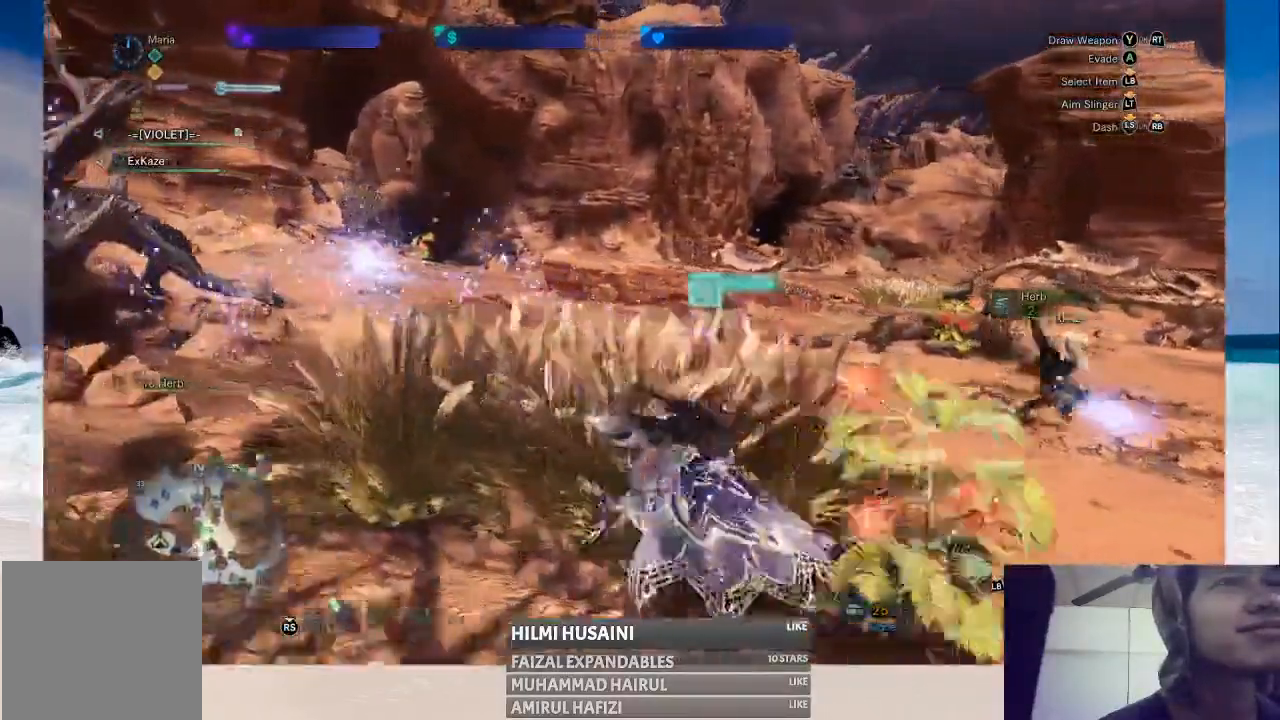
{"buttons": [], "left_stick": "up", "right_stick": "center", "events": [[167, "B", "up"], [367, "left_stick", "up"]]}
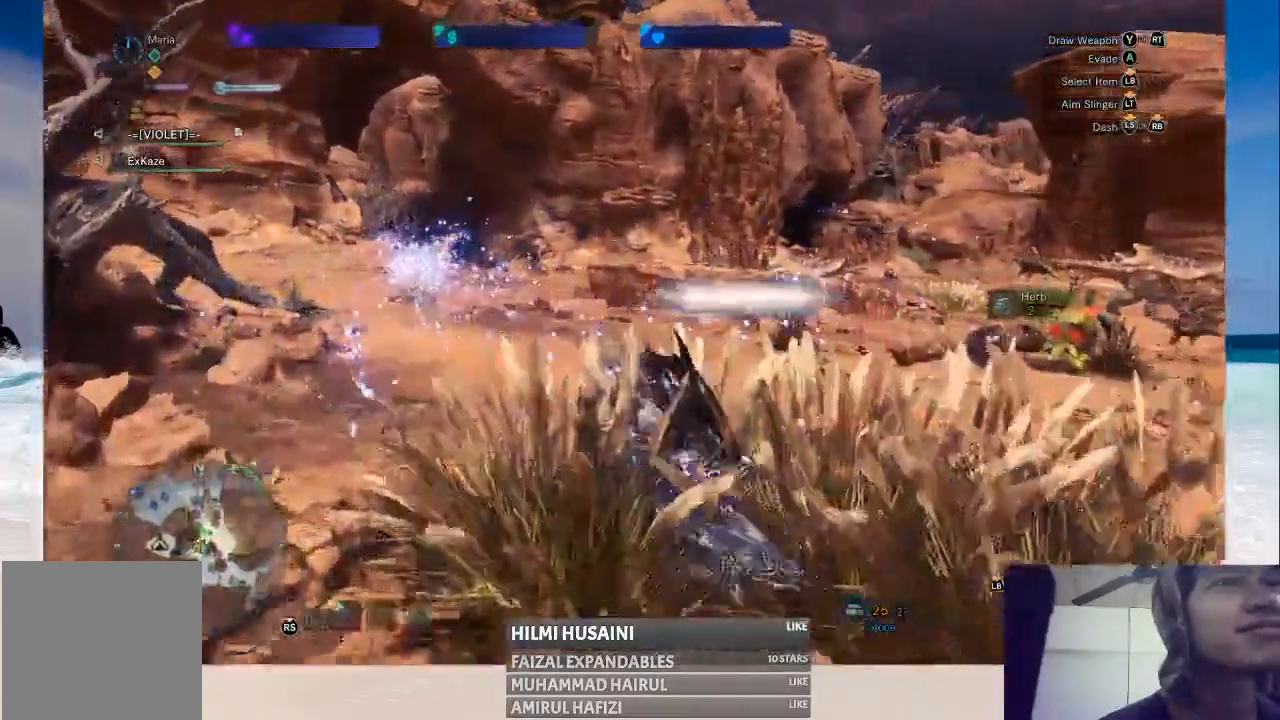
{"buttons": [], "left_stick": "up-right", "right_stick": "center", "events": [[17, "left_stick", "up-right"], [50, "right_stick", "right"], [400, "right_stick", "center"]]}
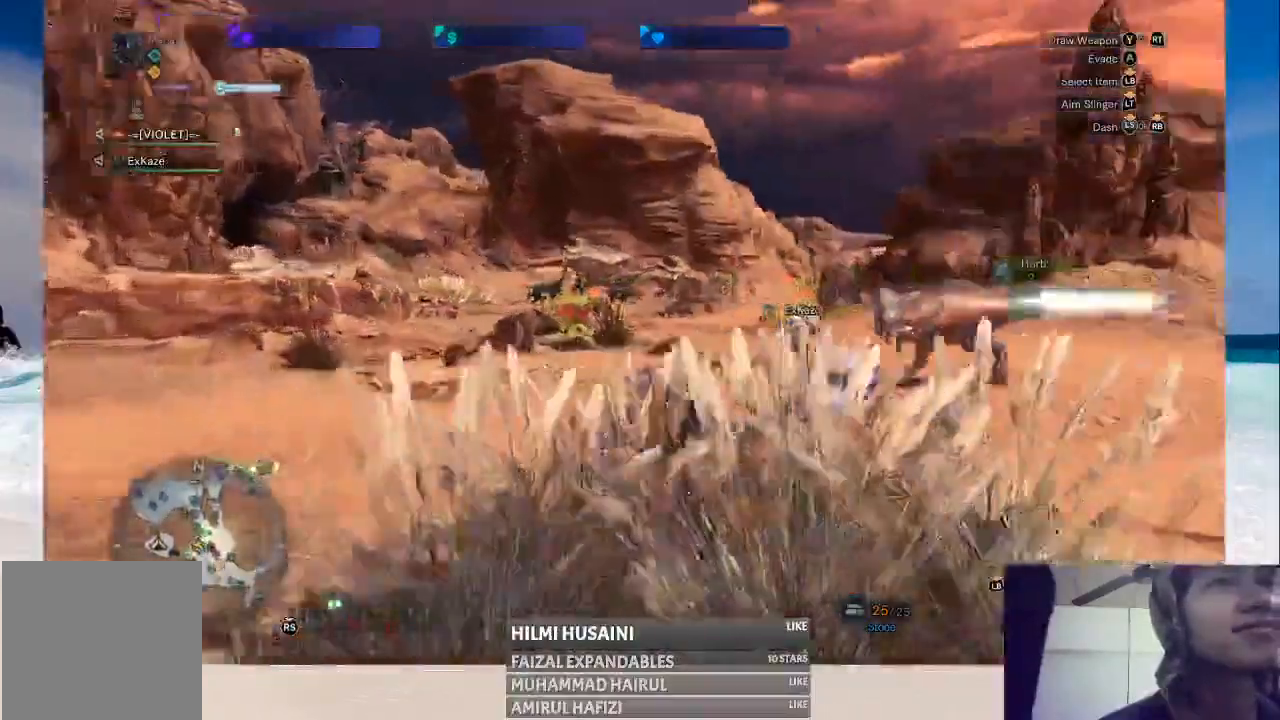
{"buttons": [], "left_stick": "up-right", "right_stick": "center", "events": []}
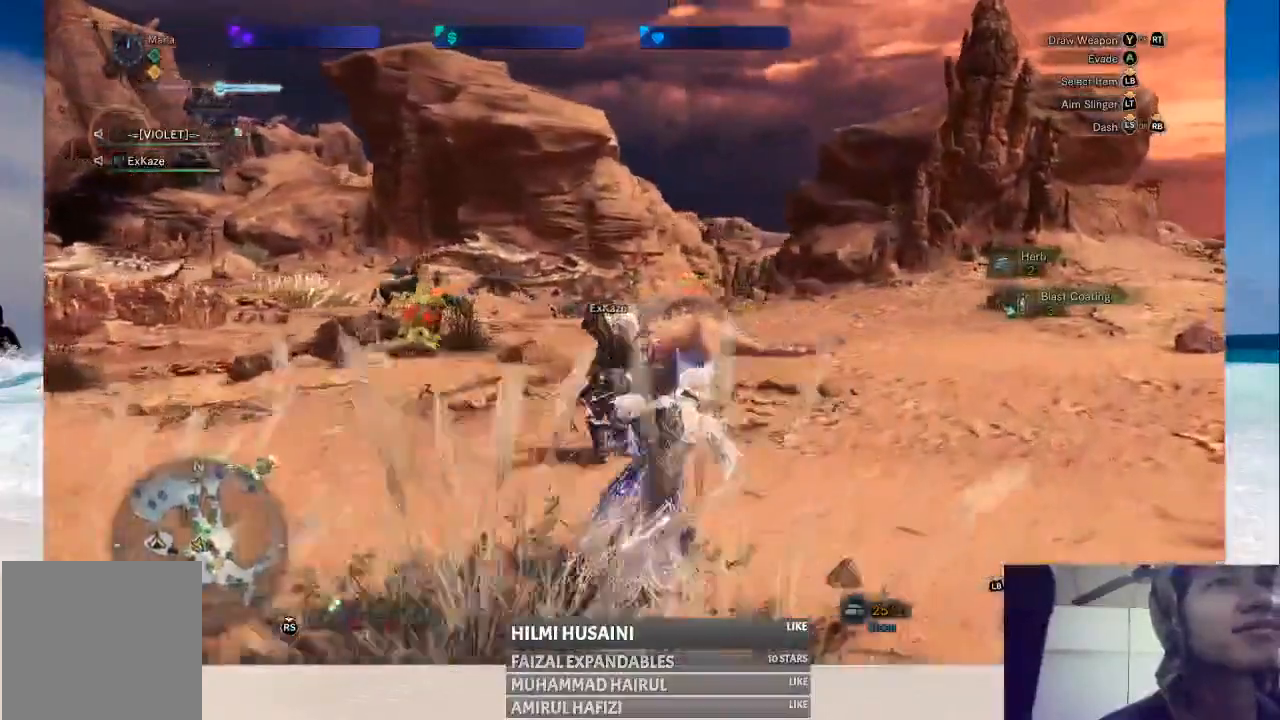
{"buttons": [], "left_stick": "center", "right_stick": "center", "events": [[417, "left_stick", "center"]]}
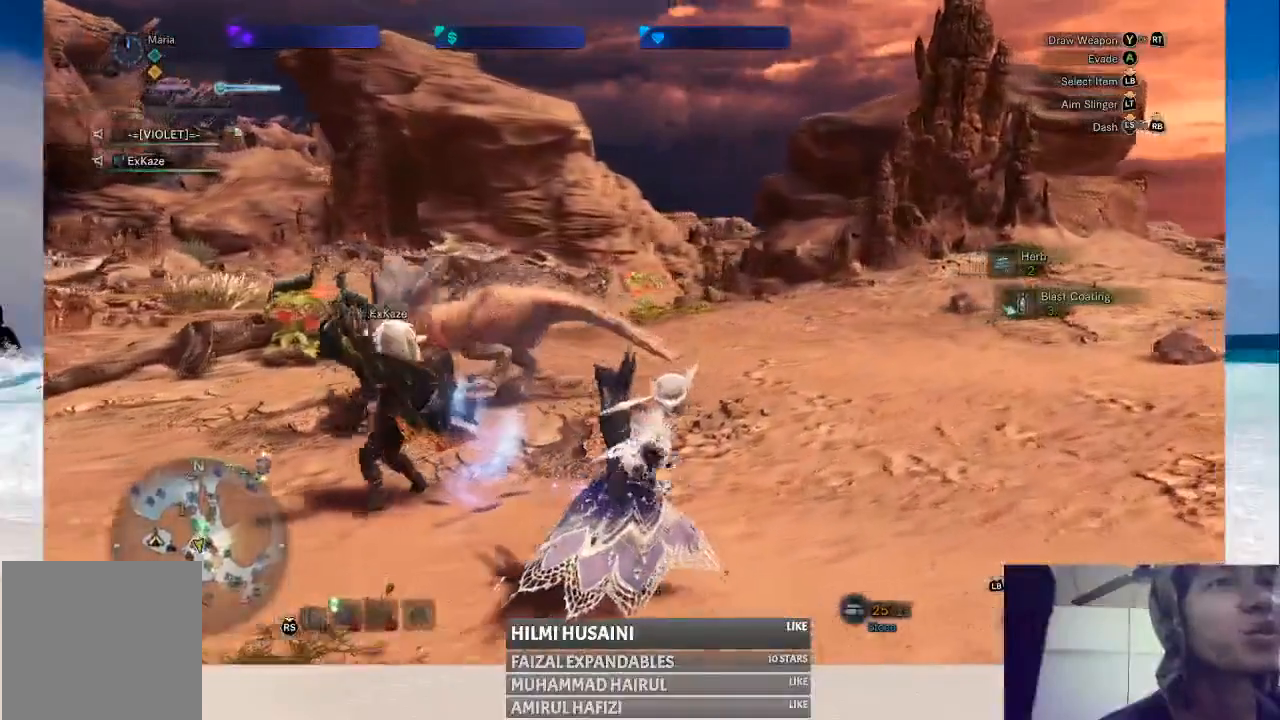
{"buttons": [], "left_stick": "center", "right_stick": "center", "events": [[200, "right_stick", "left"], [467, "right_stick", "center"]]}
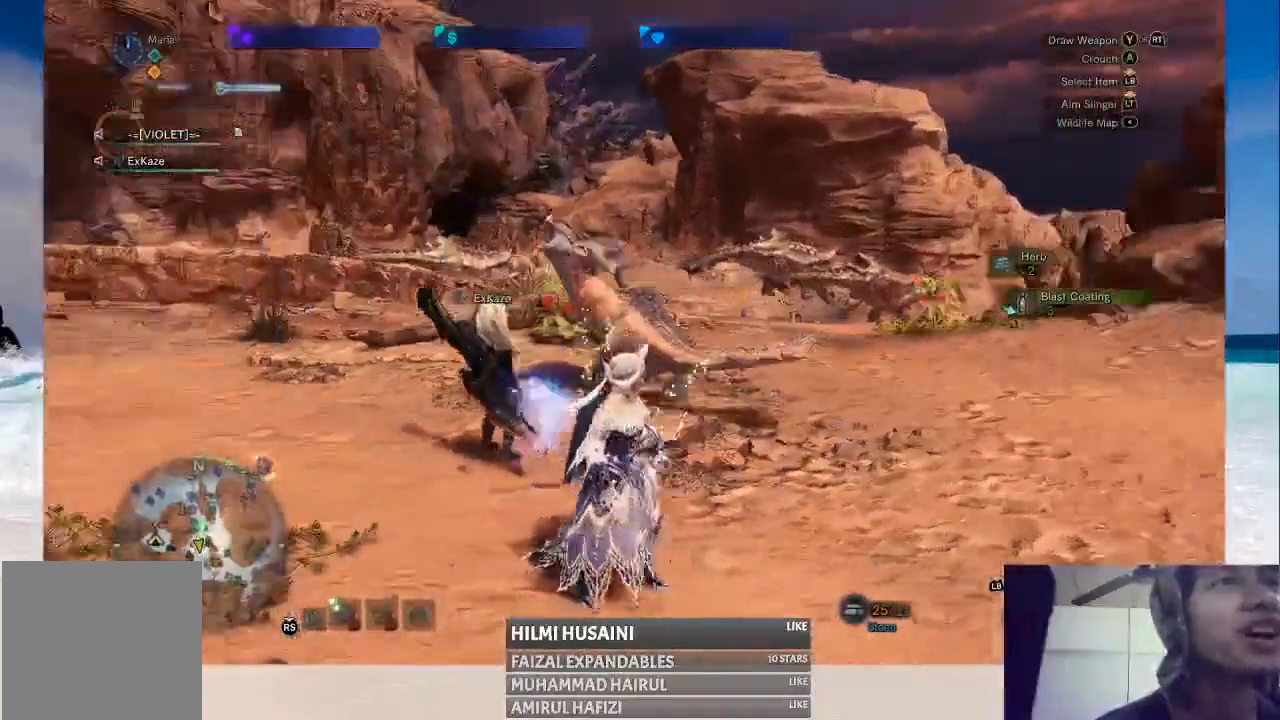
{"buttons": [], "left_stick": "center", "right_stick": "center", "events": []}
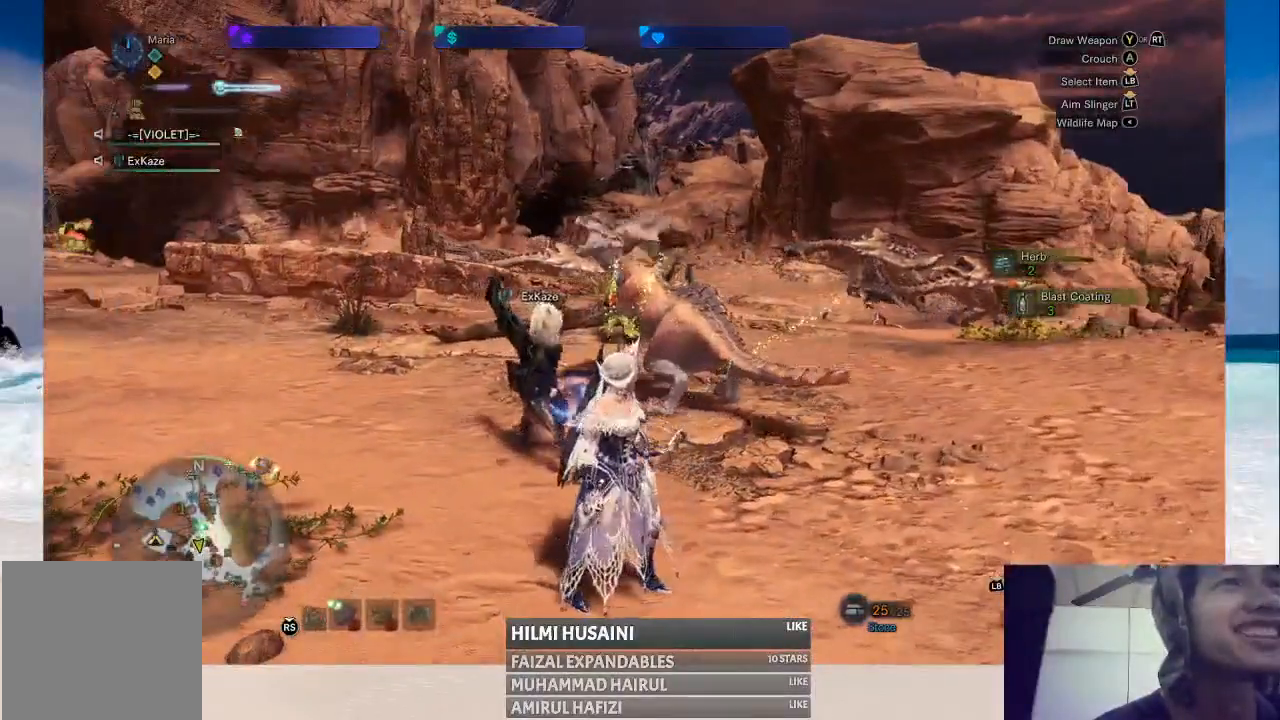
{"buttons": [], "left_stick": "up-right", "right_stick": "center", "events": [[217, "left_stick", "right"], [500, "left_stick", "up-right"]]}
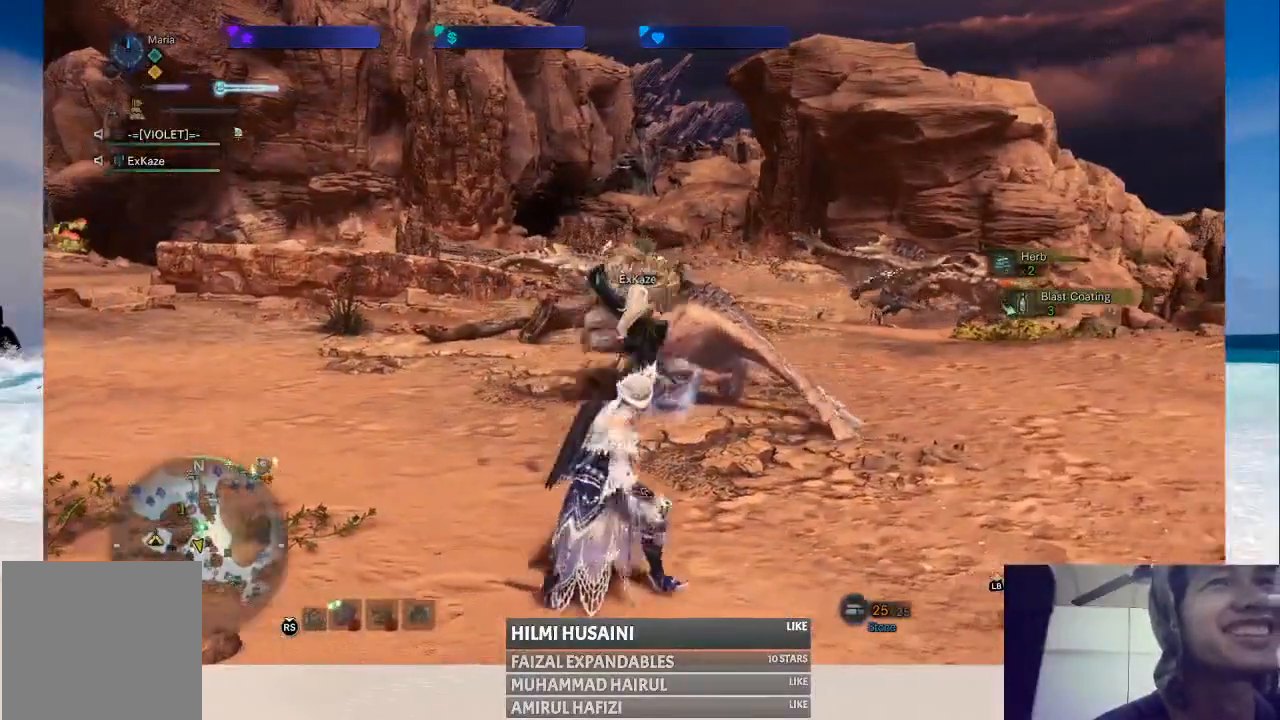
{"buttons": [], "left_stick": "up", "right_stick": "center", "events": [[100, "right_stick", "right"], [483, "left_stick", "up"], [483, "right_stick", "center"]]}
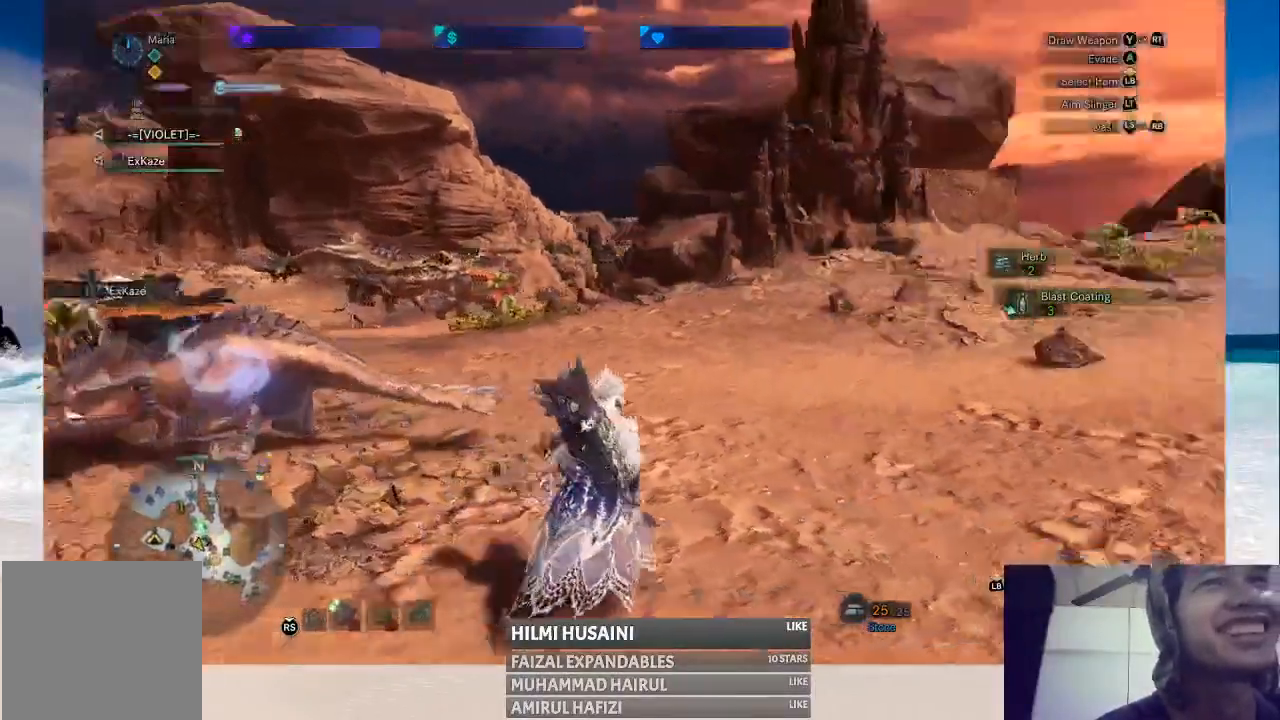
{"buttons": [], "left_stick": "up", "right_stick": "center", "events": []}
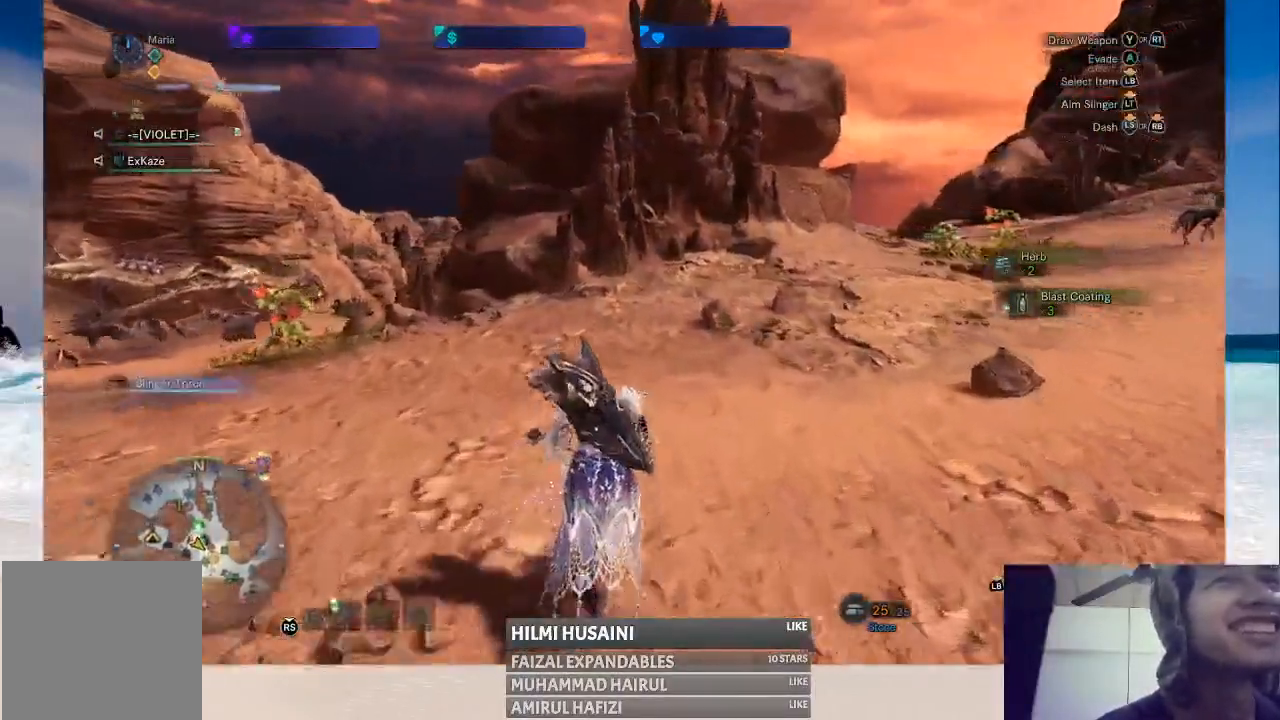
{"buttons": [], "left_stick": "right", "right_stick": "center", "events": [[17, "right_stick", "left"], [83, "left_stick", "up-right"], [167, "right_stick", "center"], [417, "left_stick", "right"]]}
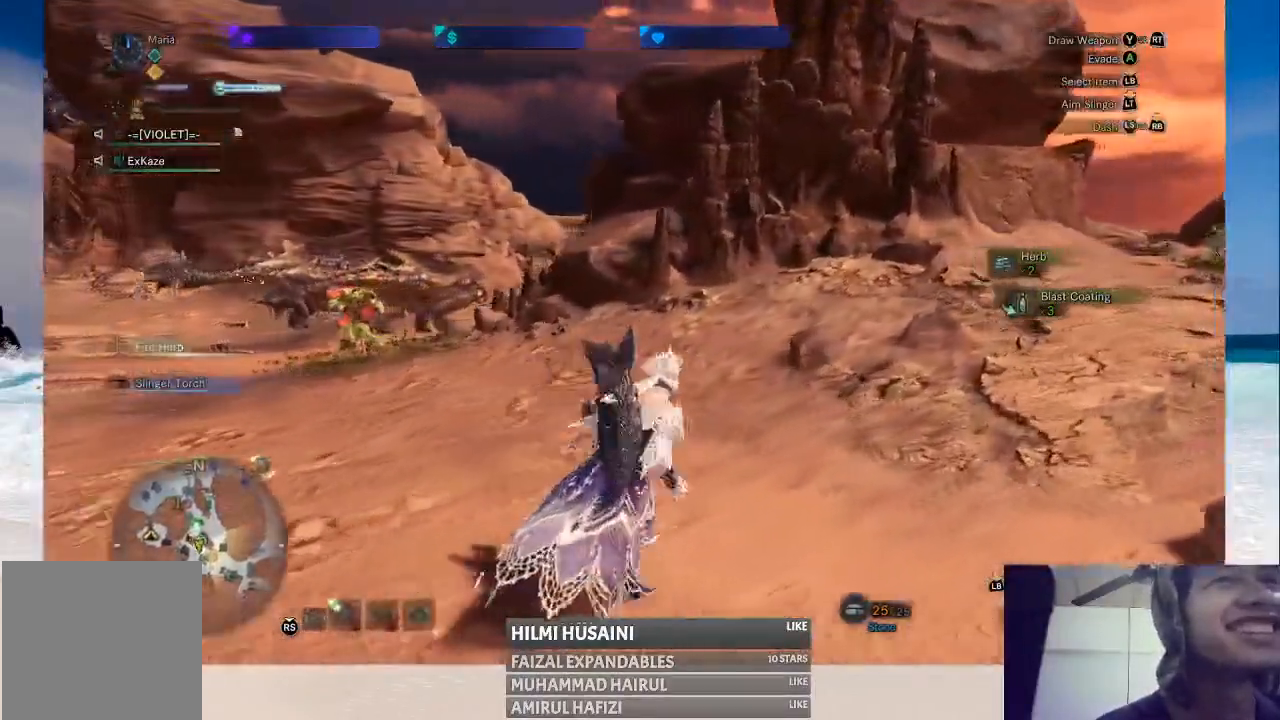
{"buttons": [], "left_stick": "up-right", "right_stick": "center", "events": [[233, "right_stick", "right"], [367, "right_stick", "center"], [383, "left_stick", "up-right"]]}
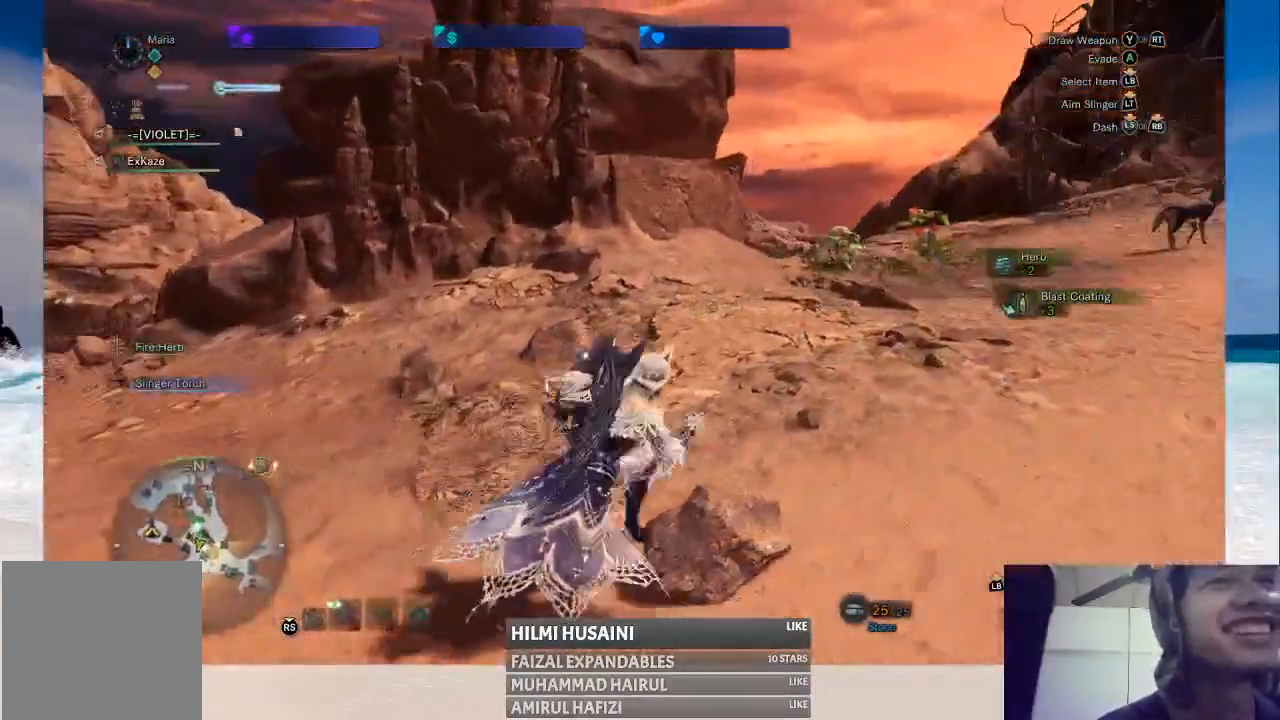
{"buttons": [], "left_stick": "up-left", "right_stick": "center", "events": [[17, "B", "down"], [50, "left_stick", "up"], [83, "B", "up"], [167, "B", "down"], [200, "left_stick", "up-left"], [233, "B", "up"], [317, "B", "down"], [383, "B", "up"]]}
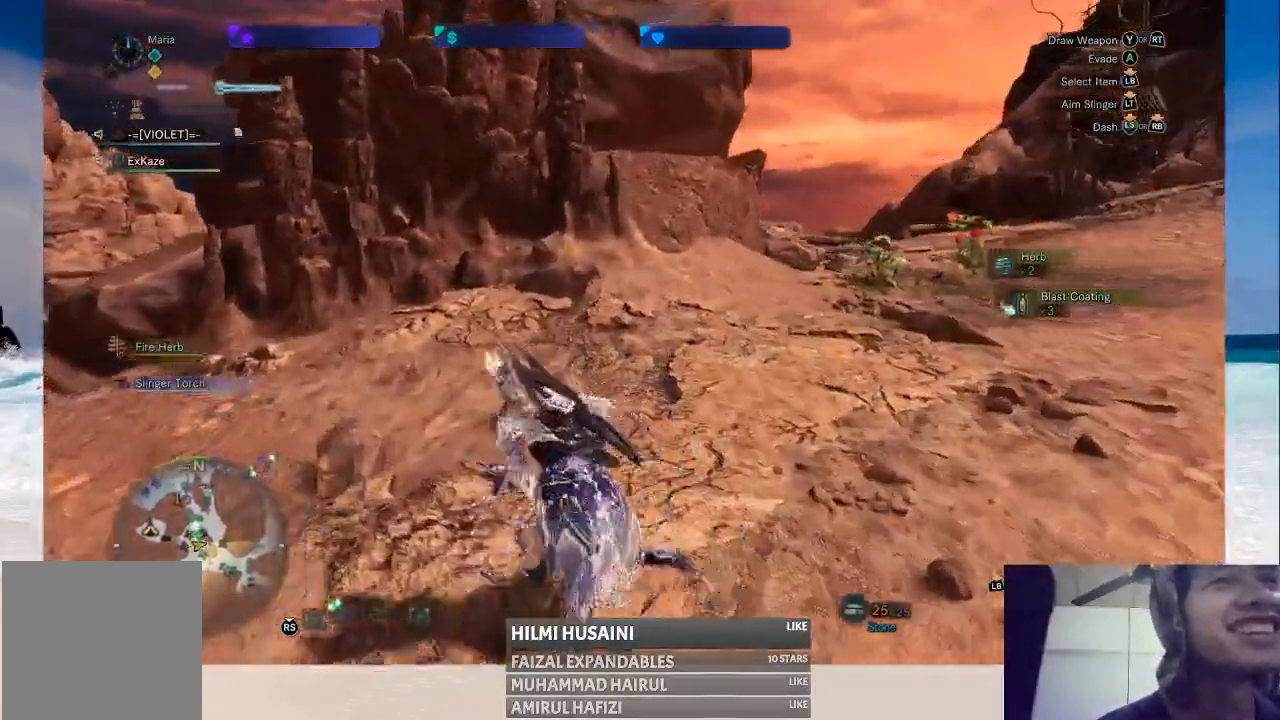
{"buttons": ["B"], "left_stick": "up-left", "right_stick": "center", "events": [[133, "right_stick", "left"], [217, "left_stick", "up"], [267, "right_stick", "center"], [383, "B", "down"], [433, "left_stick", "up-left"]]}
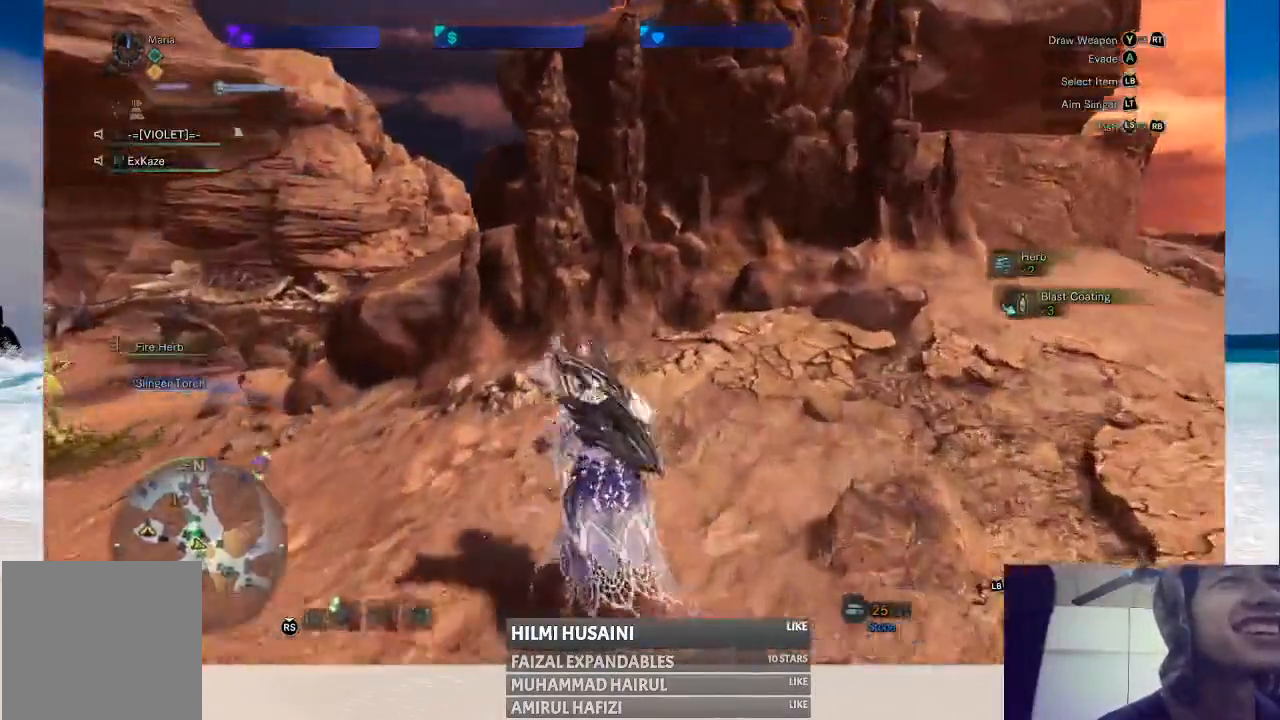
{"buttons": [], "left_stick": "up-left", "right_stick": "left", "events": [[83, "left_stick", "left"], [133, "B", "up"], [350, "right_stick", "left"], [417, "left_stick", "up-left"]]}
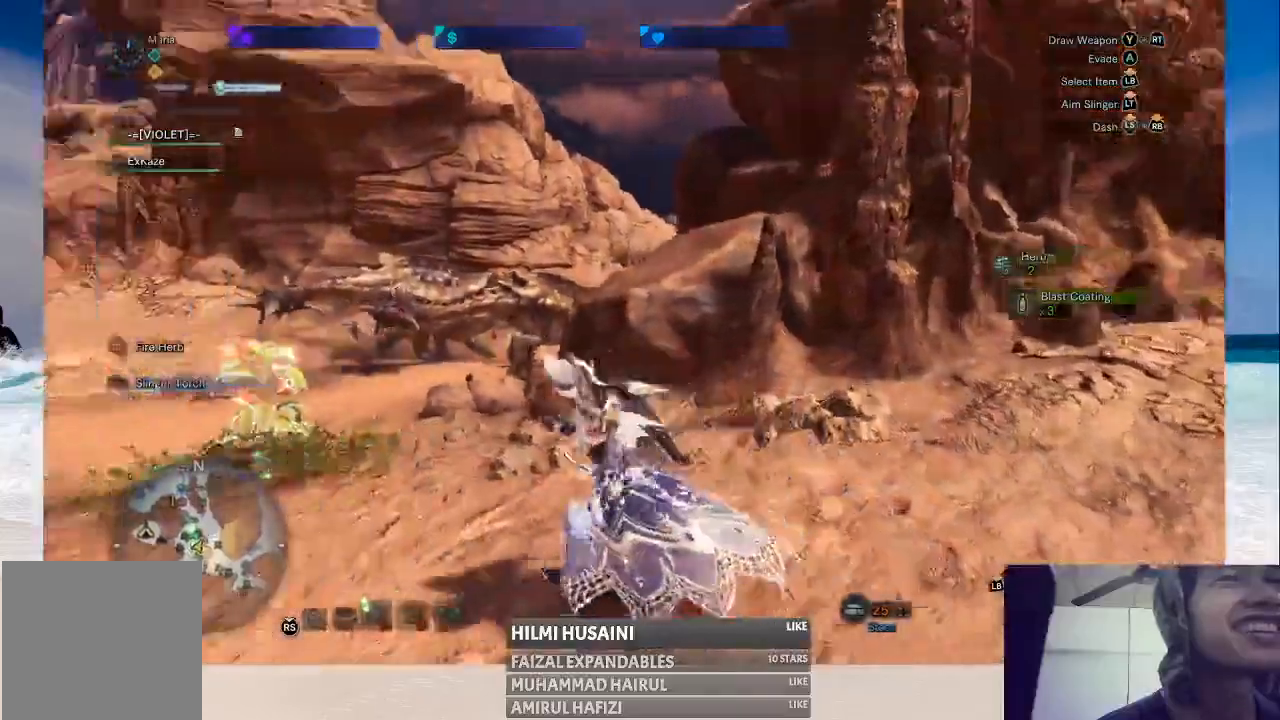
{"buttons": ["B"], "left_stick": "up-left", "right_stick": "center", "events": [[100, "left_stick", "up"], [100, "right_stick", "center"], [450, "left_stick", "up-left"], [483, "B", "down"]]}
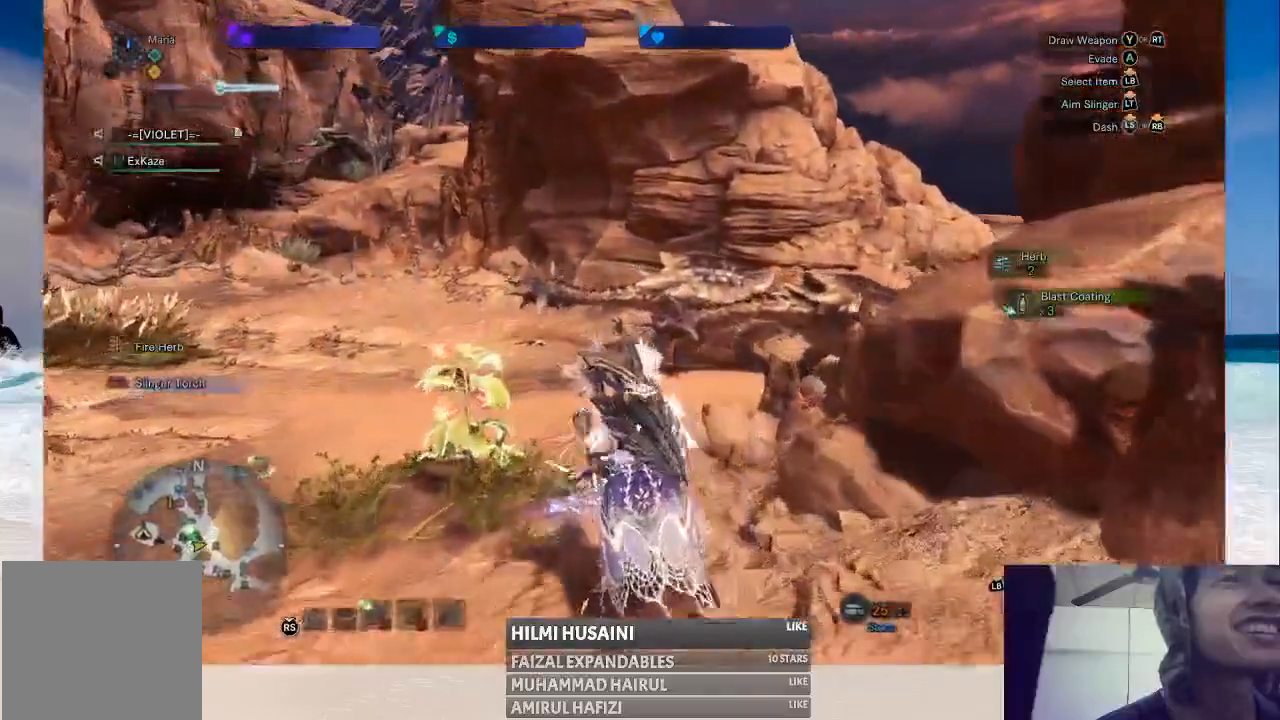
{"buttons": [], "left_stick": "up", "right_stick": "center", "events": [[50, "B", "up"], [117, "B", "down"], [200, "B", "up"], [233, "left_stick", "up"], [300, "B", "down"], [367, "B", "up"], [417, "B", "down"], [467, "B", "up"]]}
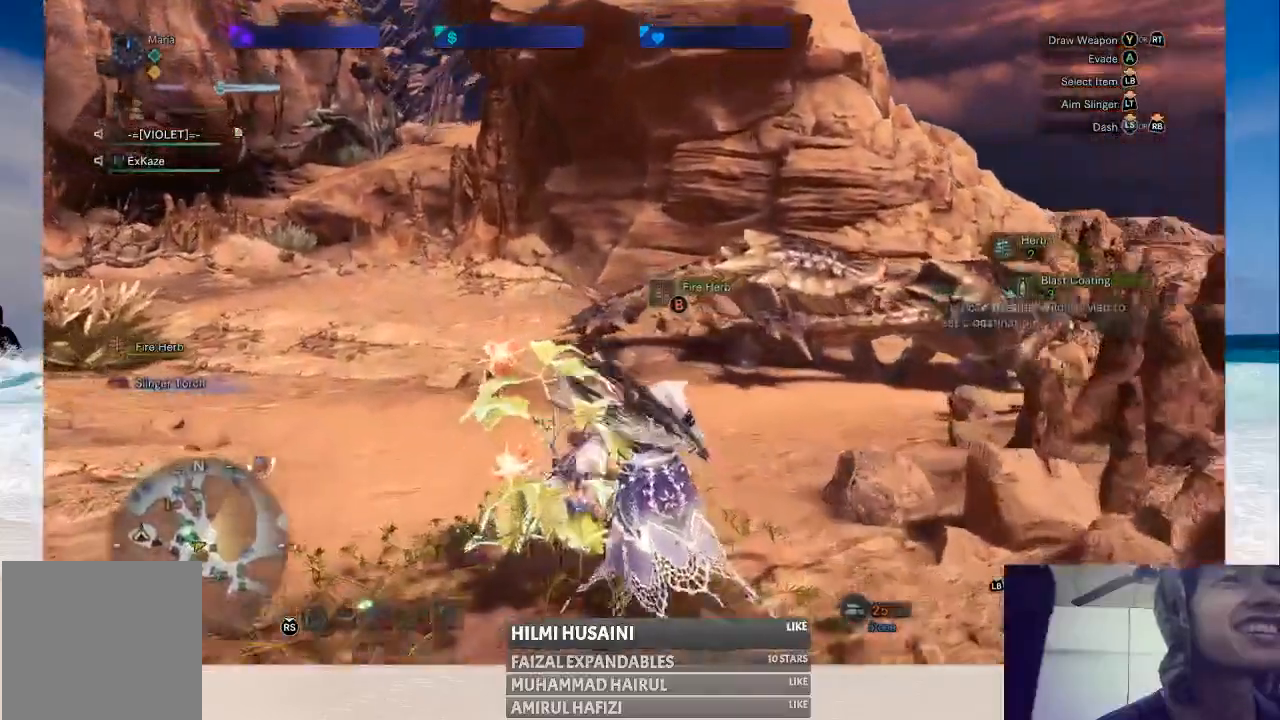
{"buttons": [], "left_stick": "down-left", "right_stick": "left", "events": [[50, "B", "down"], [150, "B", "up"], [167, "left_stick", "left"], [383, "left_stick", "down-left"], [417, "right_stick", "left"]]}
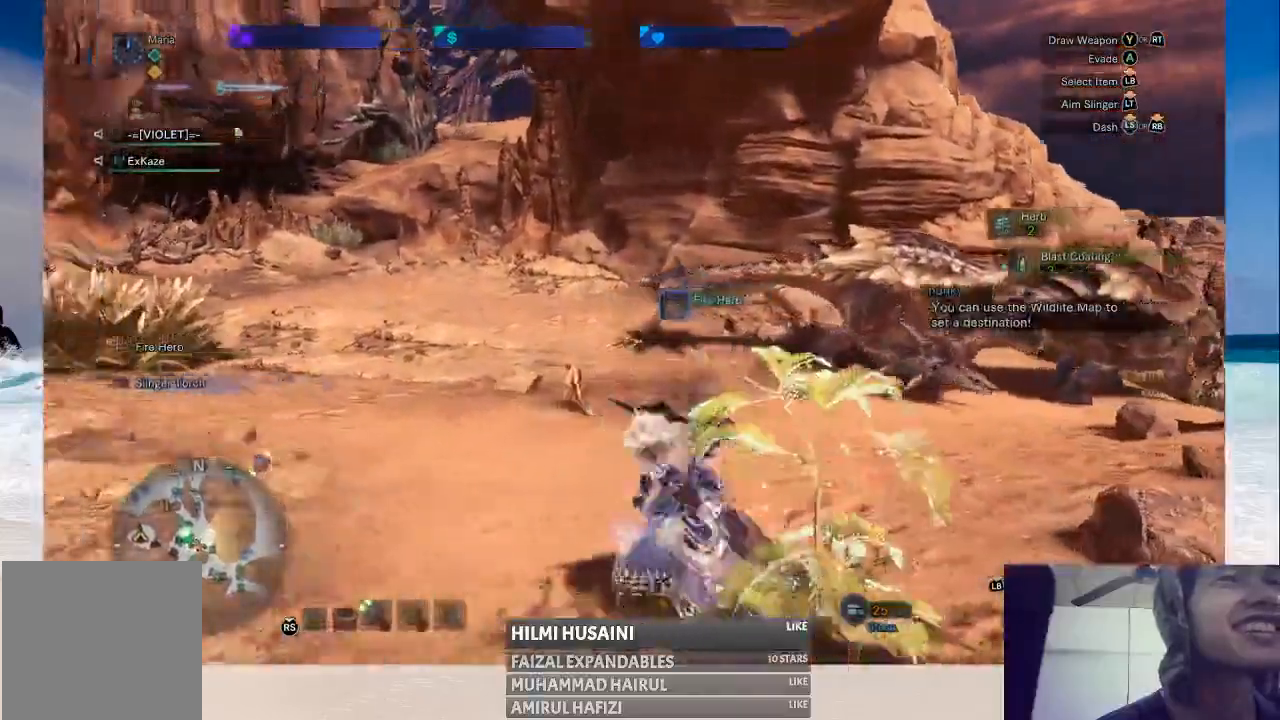
{"buttons": [], "left_stick": "up-left", "right_stick": "center", "events": [[133, "left_stick", "left"], [250, "right_stick", "center"], [433, "left_stick", "up-left"]]}
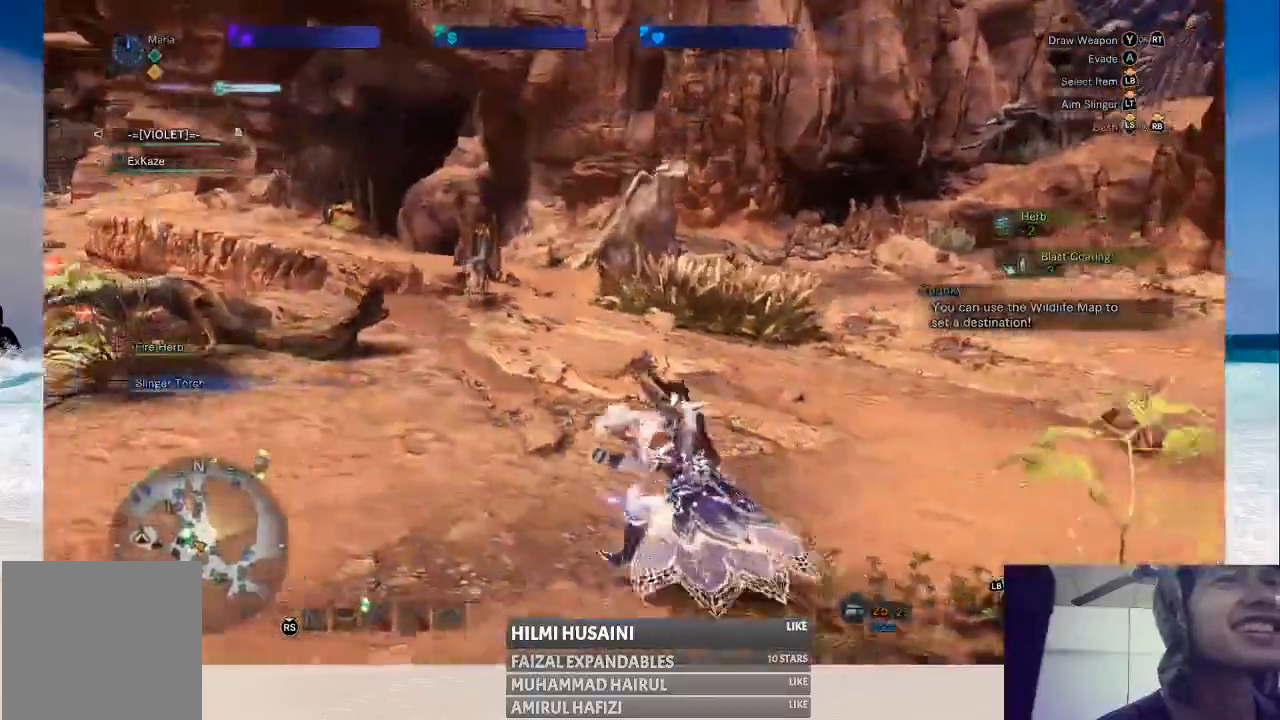
{"buttons": [], "left_stick": "up", "right_stick": "center", "events": [[50, "right_stick", "left"], [317, "right_stick", "center"], [417, "left_stick", "up"]]}
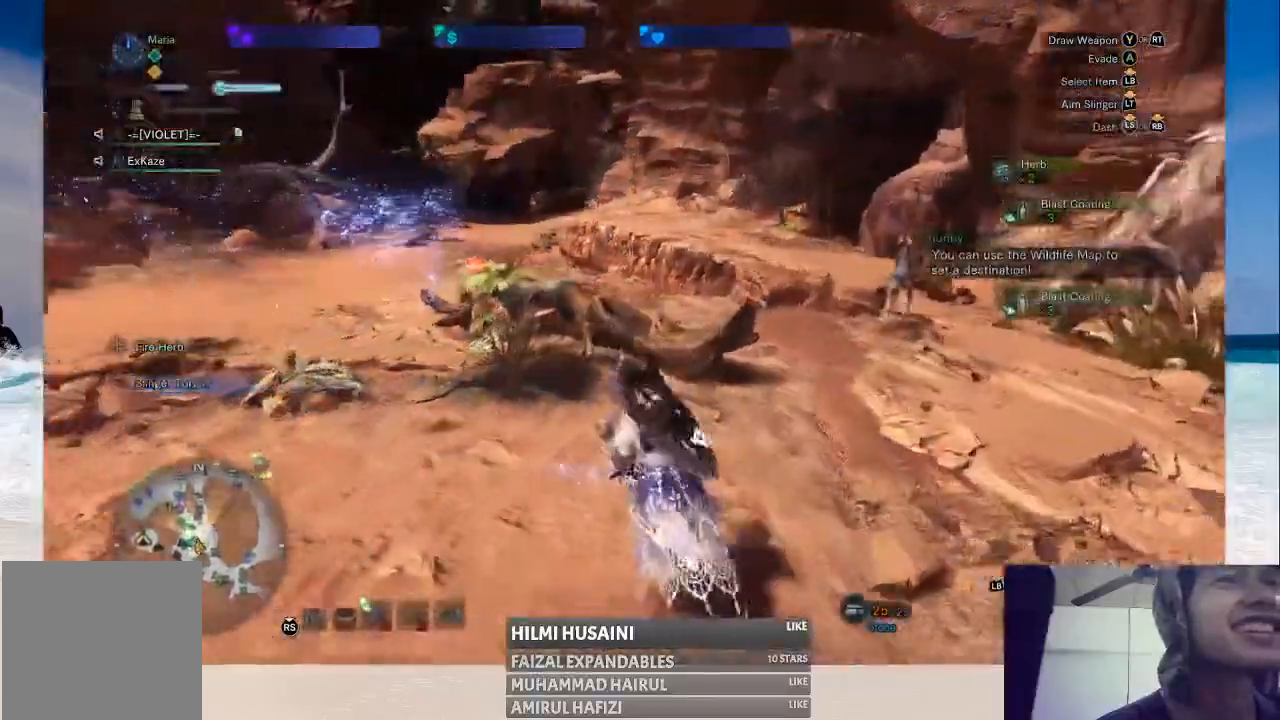
{"buttons": [], "left_stick": "up-left", "right_stick": "center", "events": [[133, "left_stick", "up-left"]]}
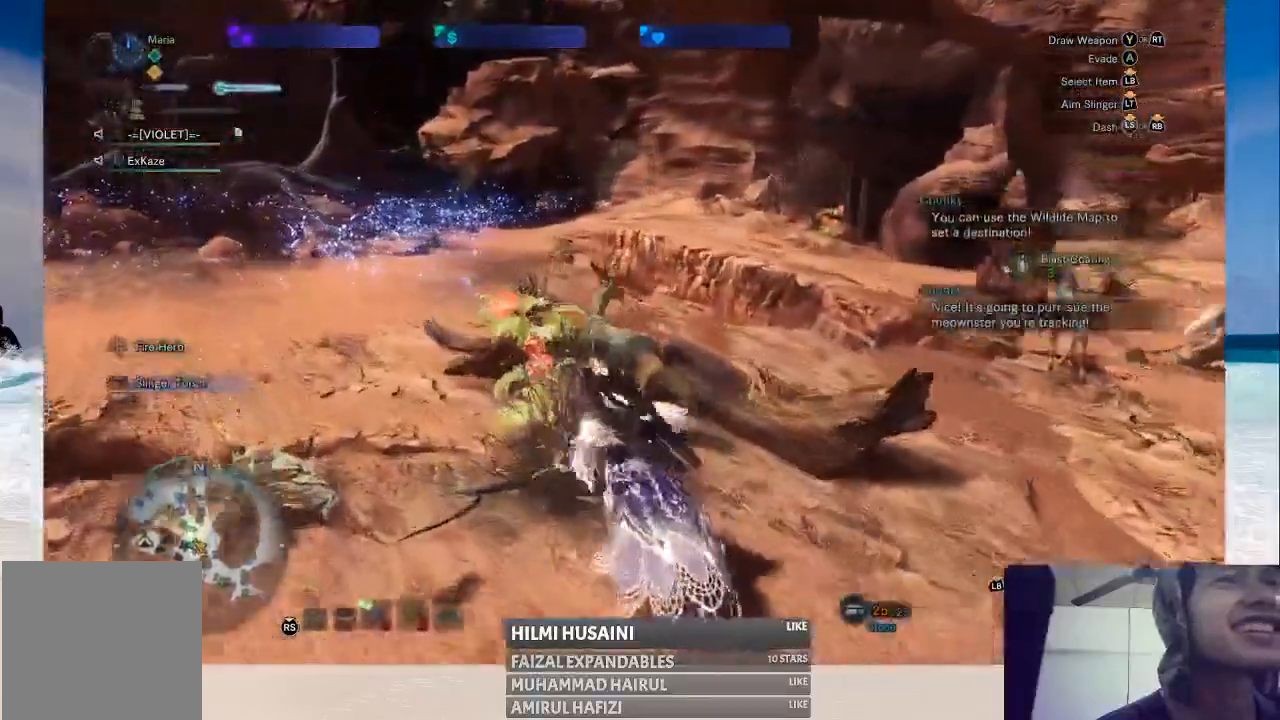
{"buttons": [], "left_stick": "up", "right_stick": "center", "events": [[200, "B", "down"], [250, "B", "up"], [333, "B", "down"], [400, "left_stick", "up"], [467, "B", "up"]]}
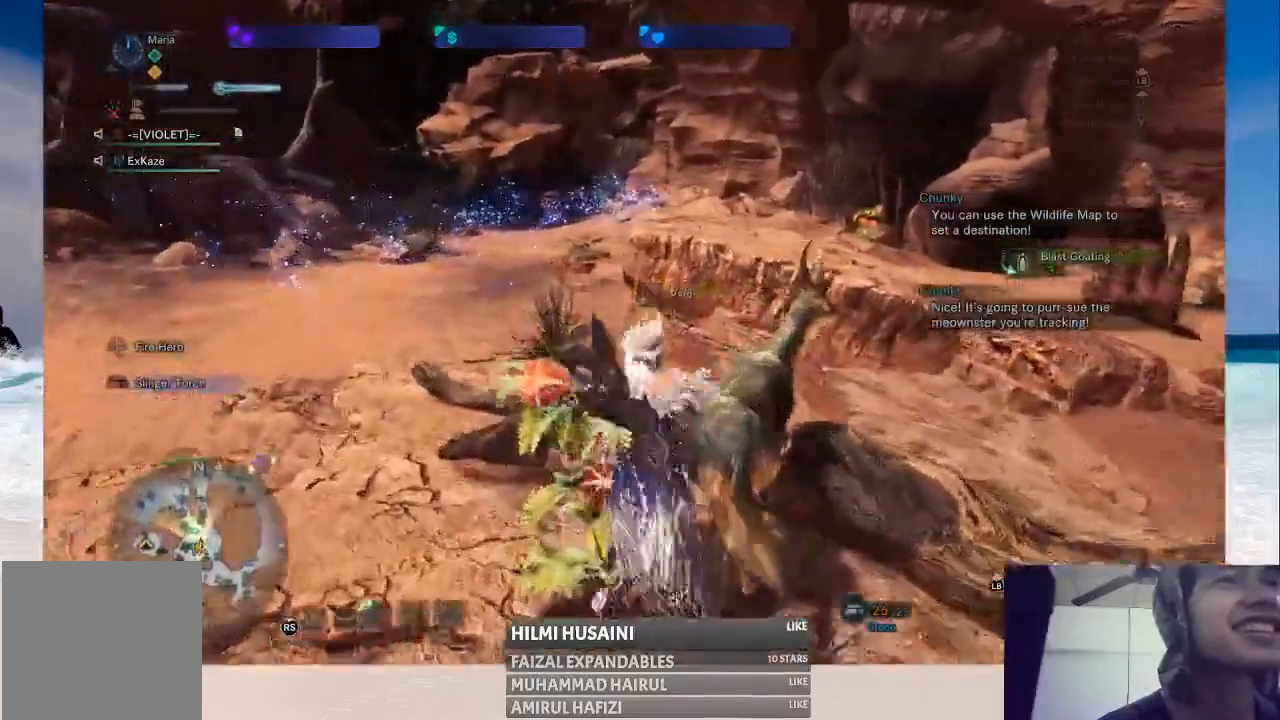
{"buttons": [], "left_stick": "up", "right_stick": "right", "events": [[17, "B", "down"], [83, "left_stick", "up-left"], [100, "B", "up"], [383, "left_stick", "up"], [483, "right_stick", "right"]]}
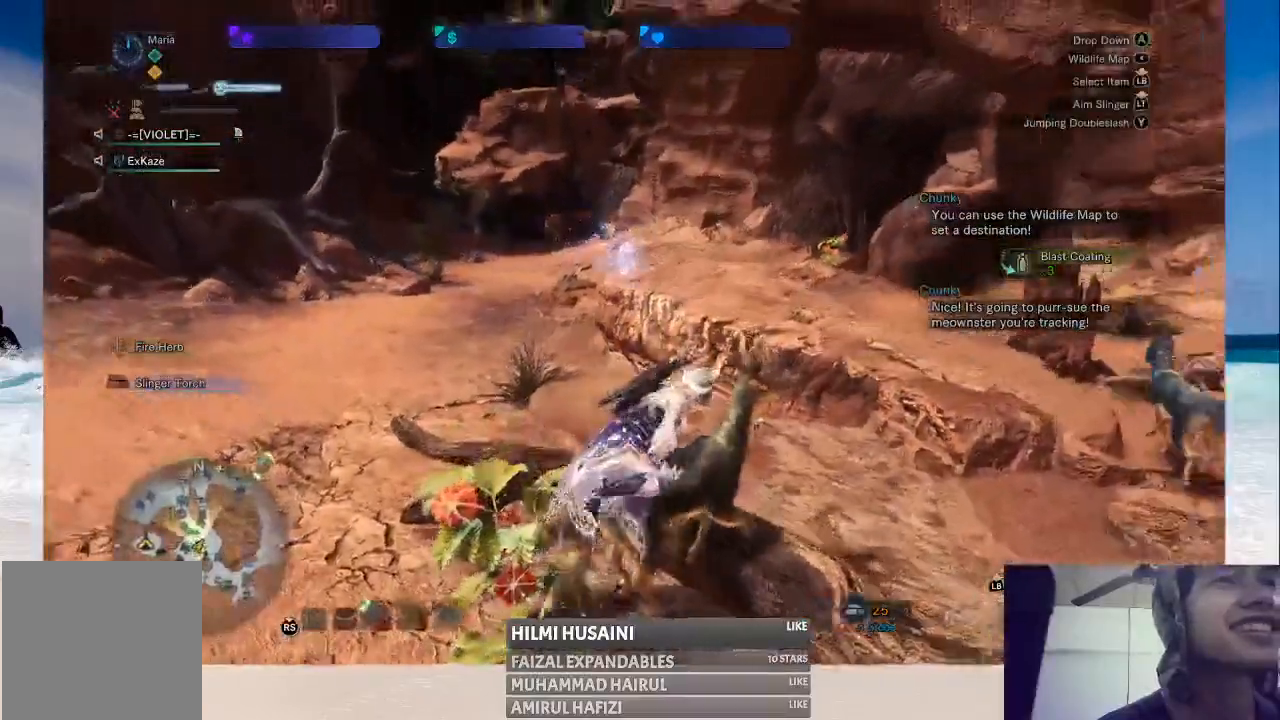
{"buttons": [], "left_stick": "center", "right_stick": "center", "events": [[50, "left_stick", "up-left"], [183, "right_stick", "center"], [267, "left_stick", "left"], [367, "left_stick", "center"]]}
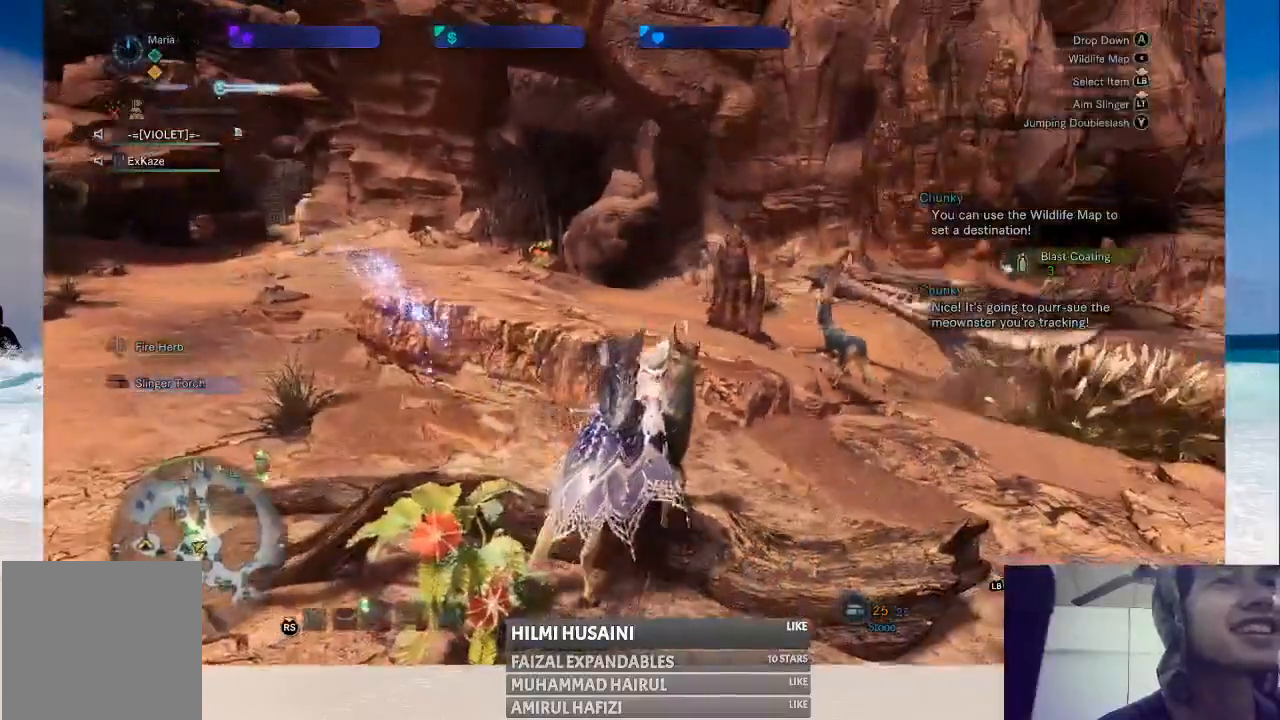
{"buttons": [], "left_stick": "center", "right_stick": "center", "events": []}
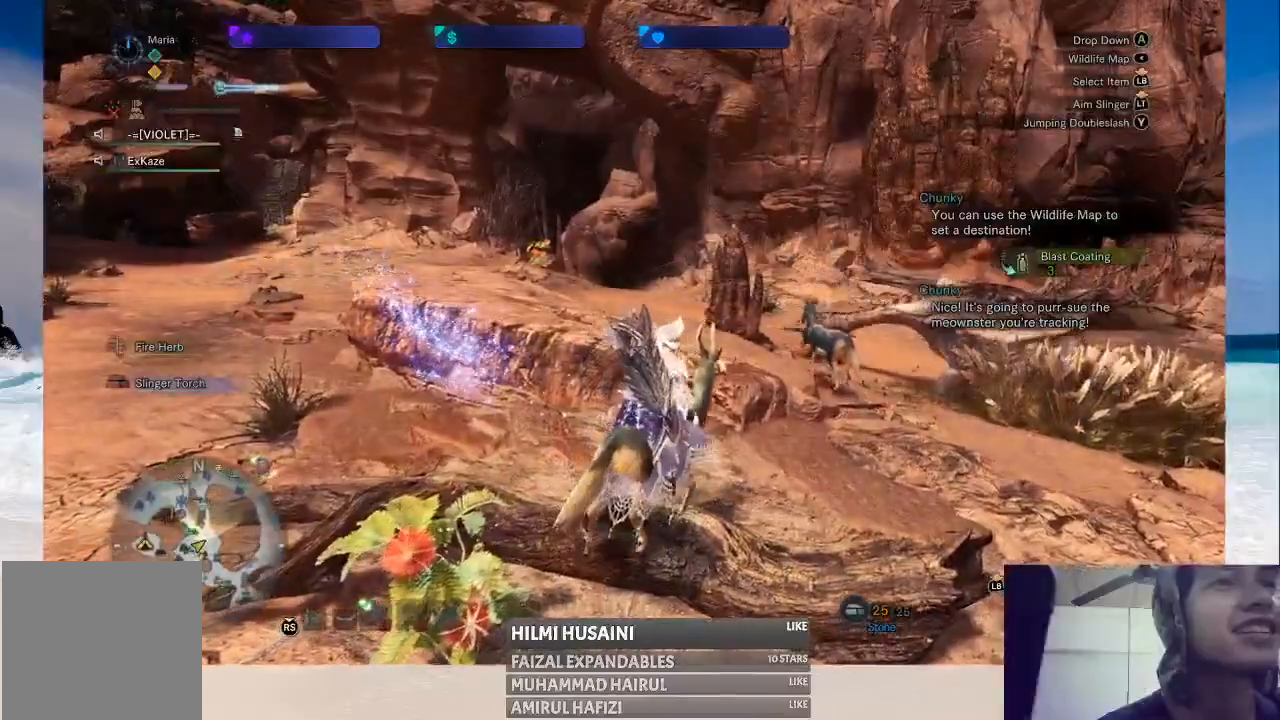
{"buttons": ["A"], "left_stick": "down", "right_stick": "center", "events": [[100, "left_stick", "down"], [250, "A", "down"], [383, "A", "up"], [433, "A", "down"]]}
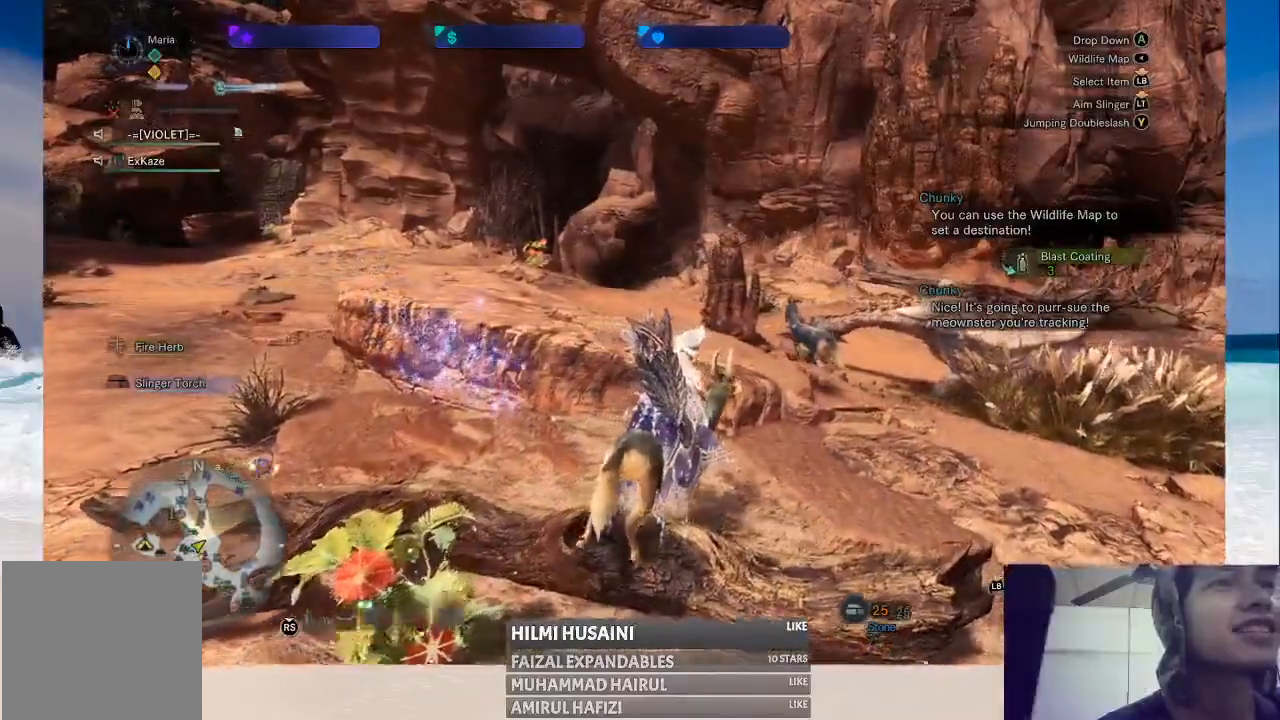
{"buttons": [], "left_stick": "down", "right_stick": "center", "events": [[200, "A", "up"]]}